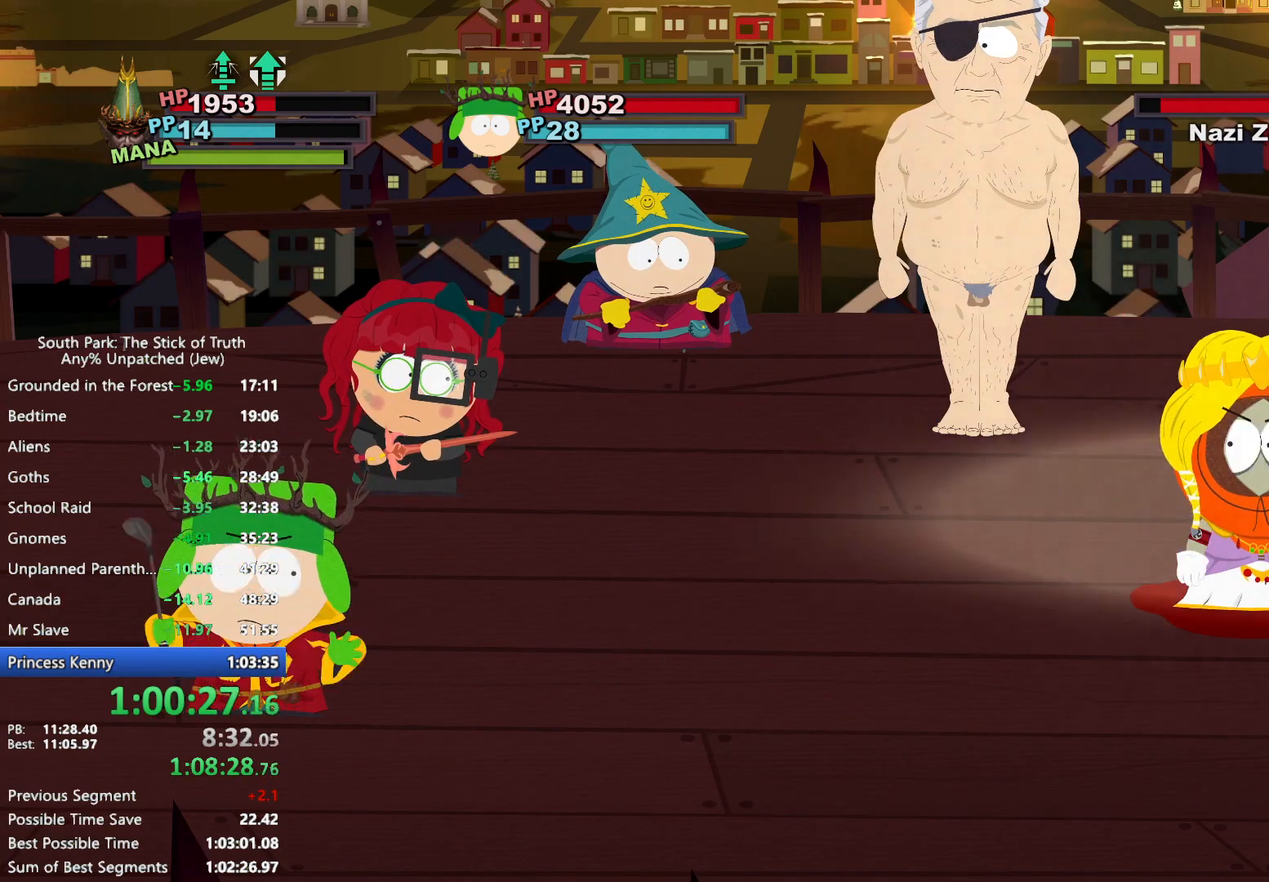
Gameplay with a controller (Xbox layout); each line is a JSON object with the inputs held at the frame after it. "events" lists button and stick changes between this image and that frame as [ms after this image, input, new state], when the widget could be followed in between. Not read: L2 L3 R3.
{"buttons": ["A"], "left_stick": "center", "right_stick": "center", "events": [[267, "A", "down"], [300, "A", "up"], [500, "A", "down"]]}
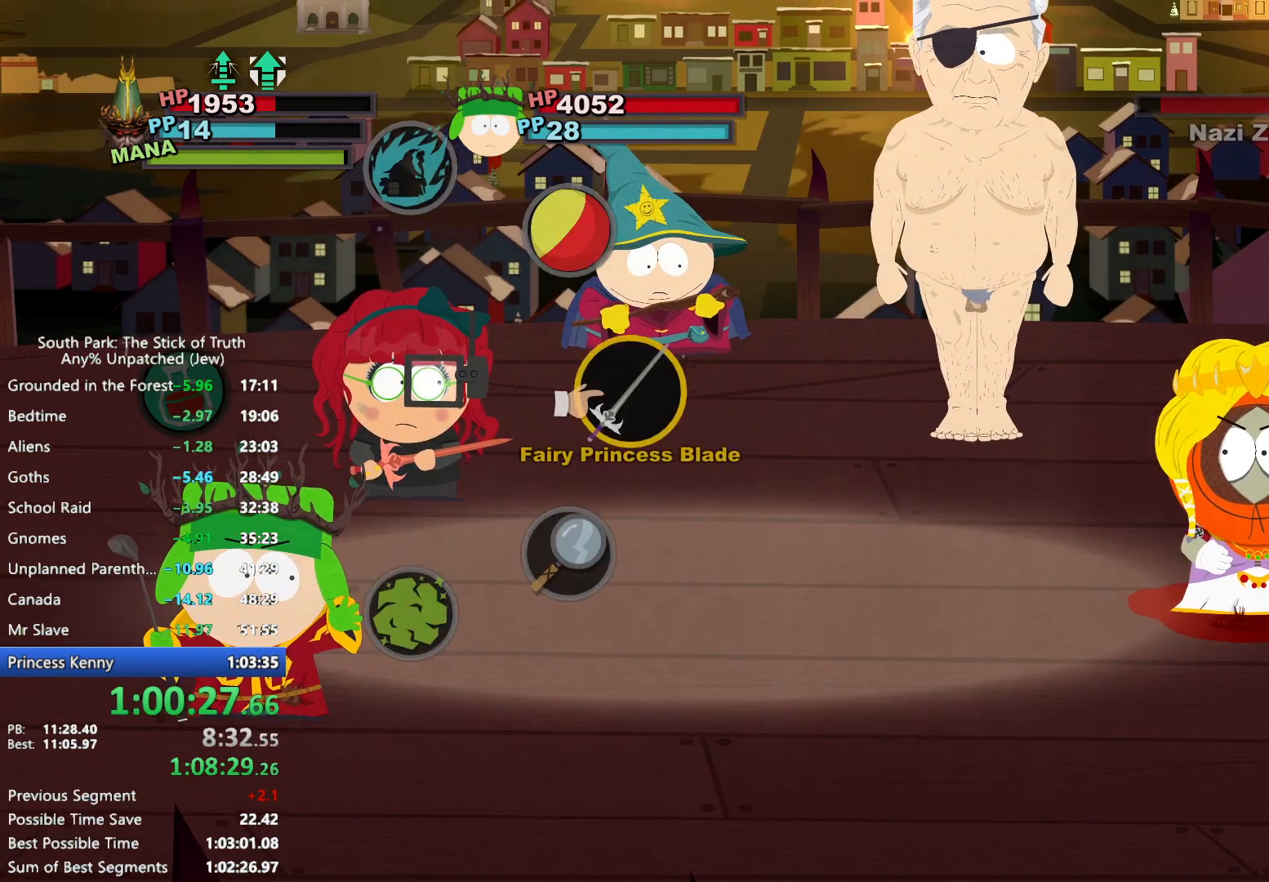
{"buttons": [], "left_stick": "center", "right_stick": "center", "events": [[50, "A", "up"], [117, "A", "down"], [167, "A", "up"]]}
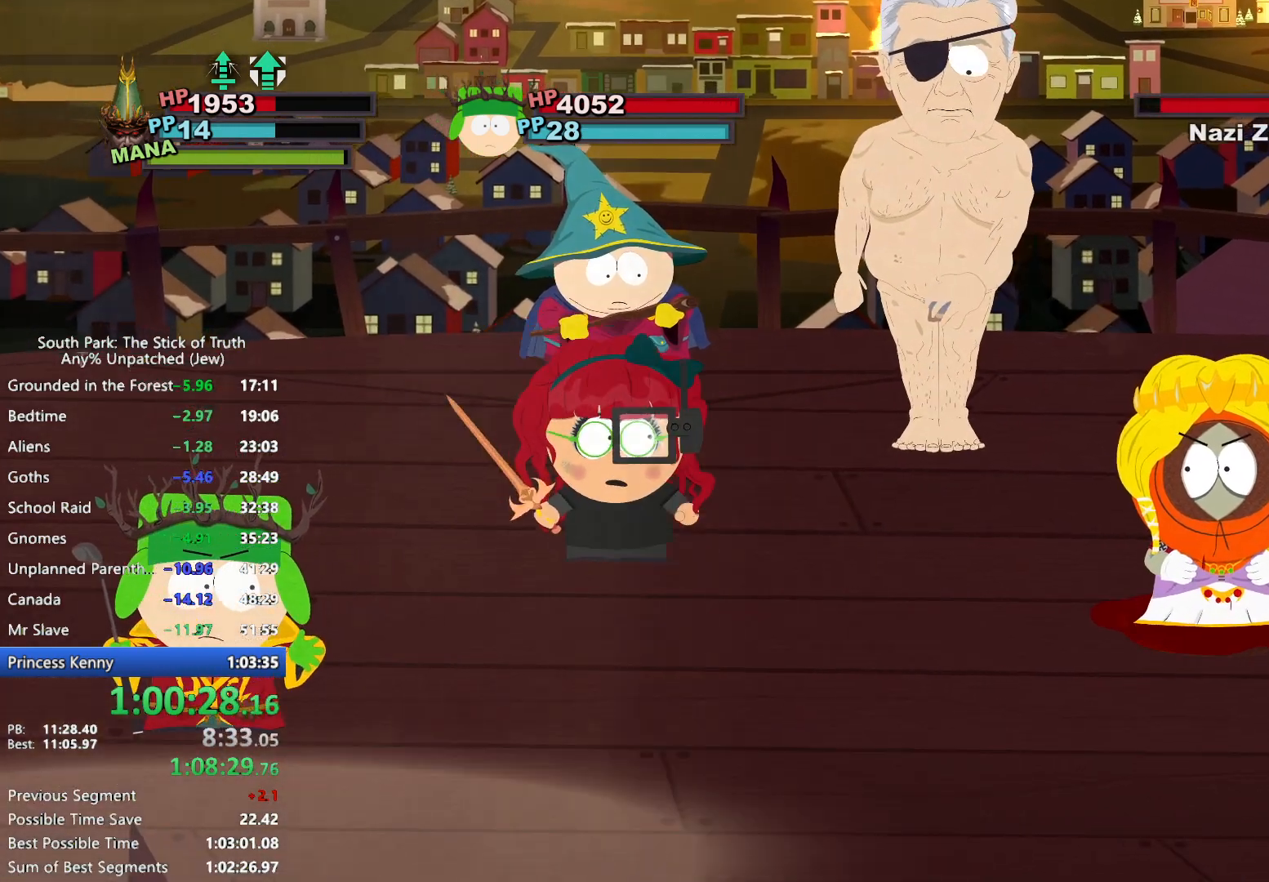
{"buttons": [], "left_stick": "center", "right_stick": "center", "events": [[217, "Y", "down"], [267, "Y", "up"], [367, "Y", "down"], [483, "Y", "up"]]}
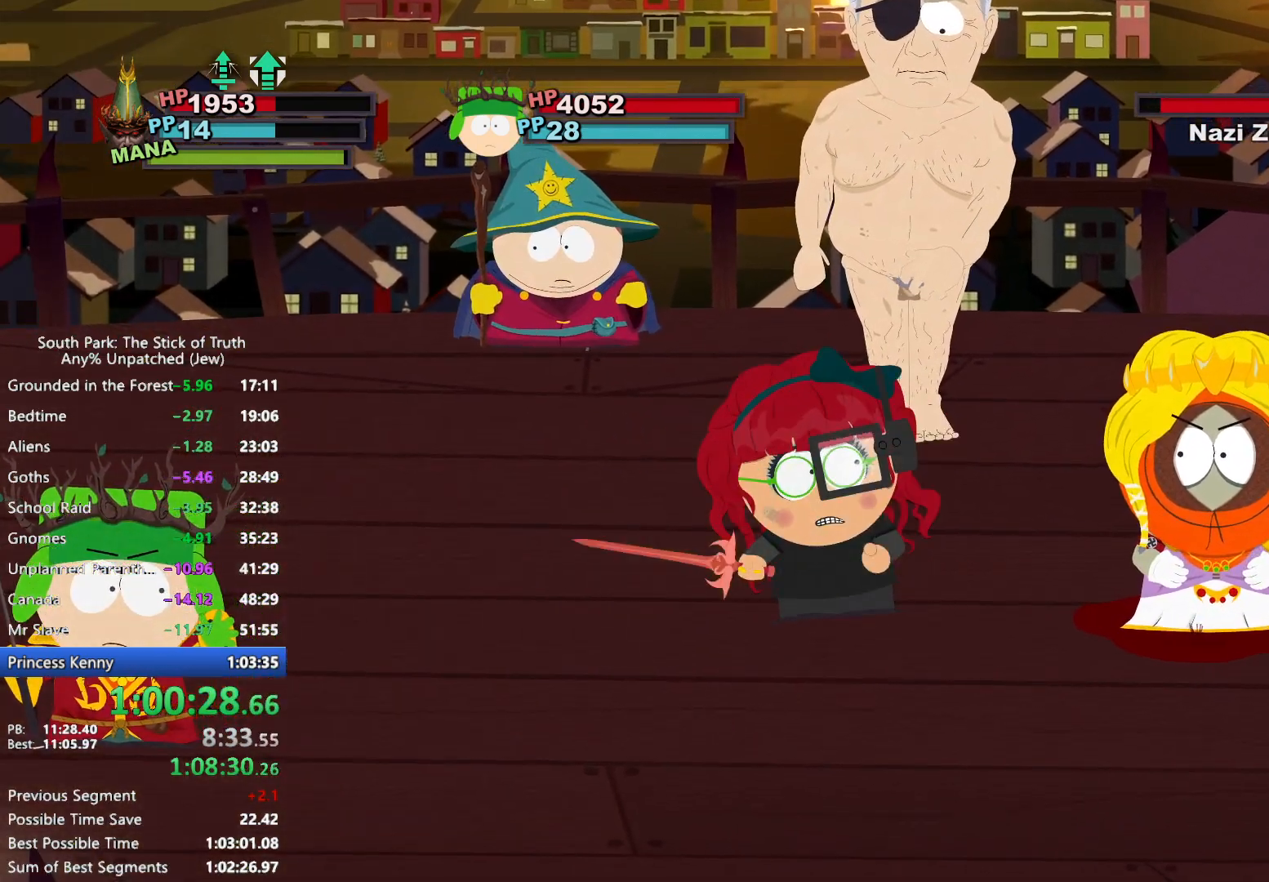
{"buttons": [], "left_stick": "center", "right_stick": "center", "events": [[33, "Y", "down"], [117, "Y", "up"]]}
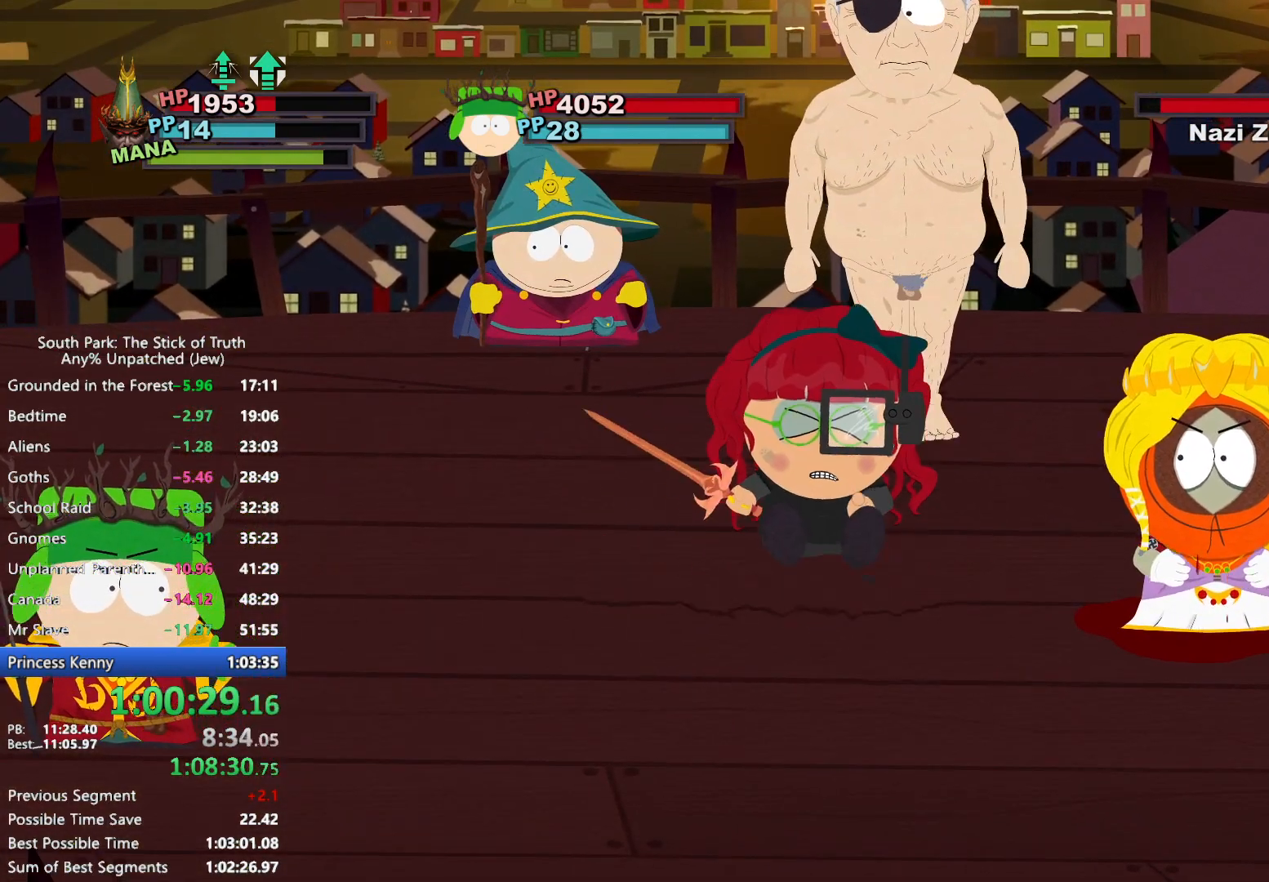
{"buttons": [], "left_stick": "center", "right_stick": "center", "events": []}
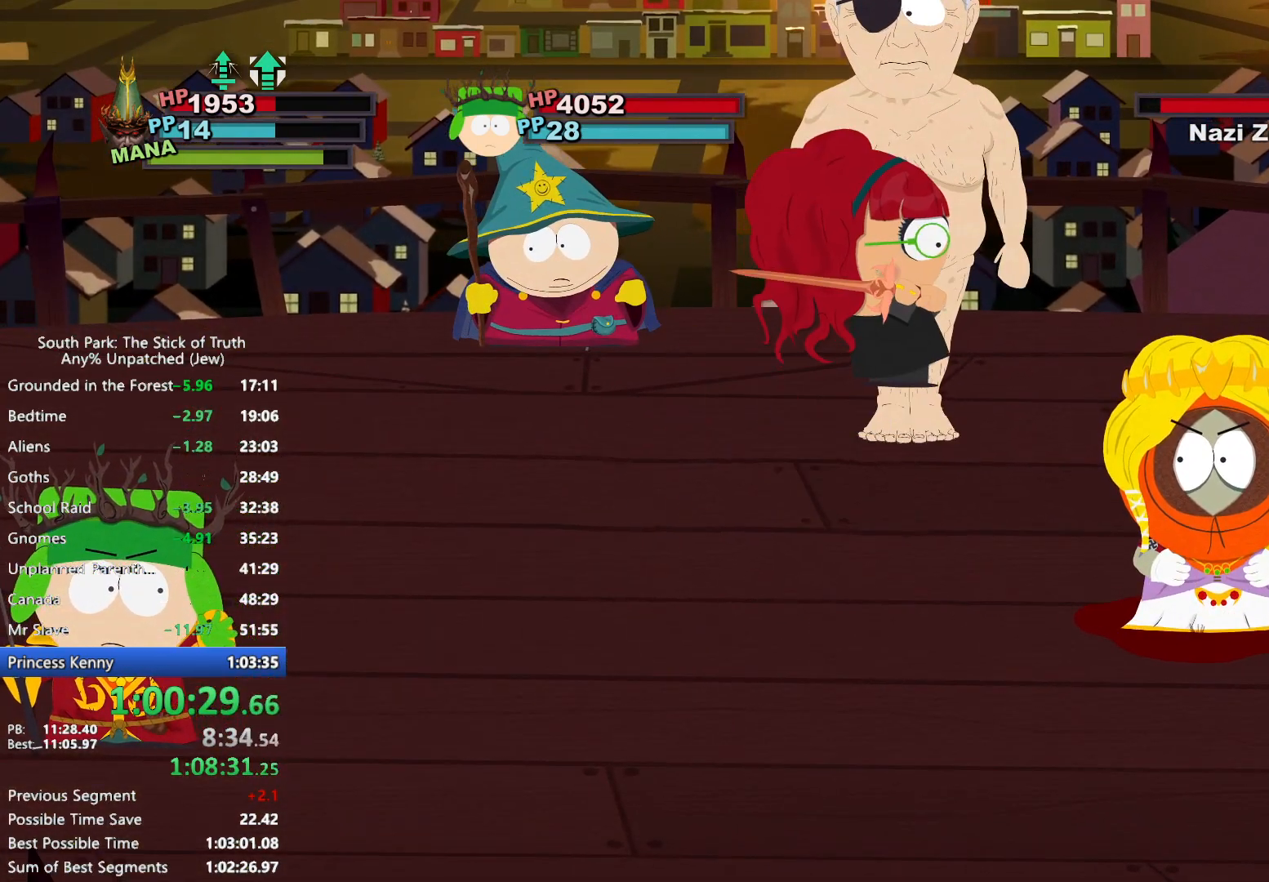
{"buttons": [], "left_stick": "center", "right_stick": "center", "events": []}
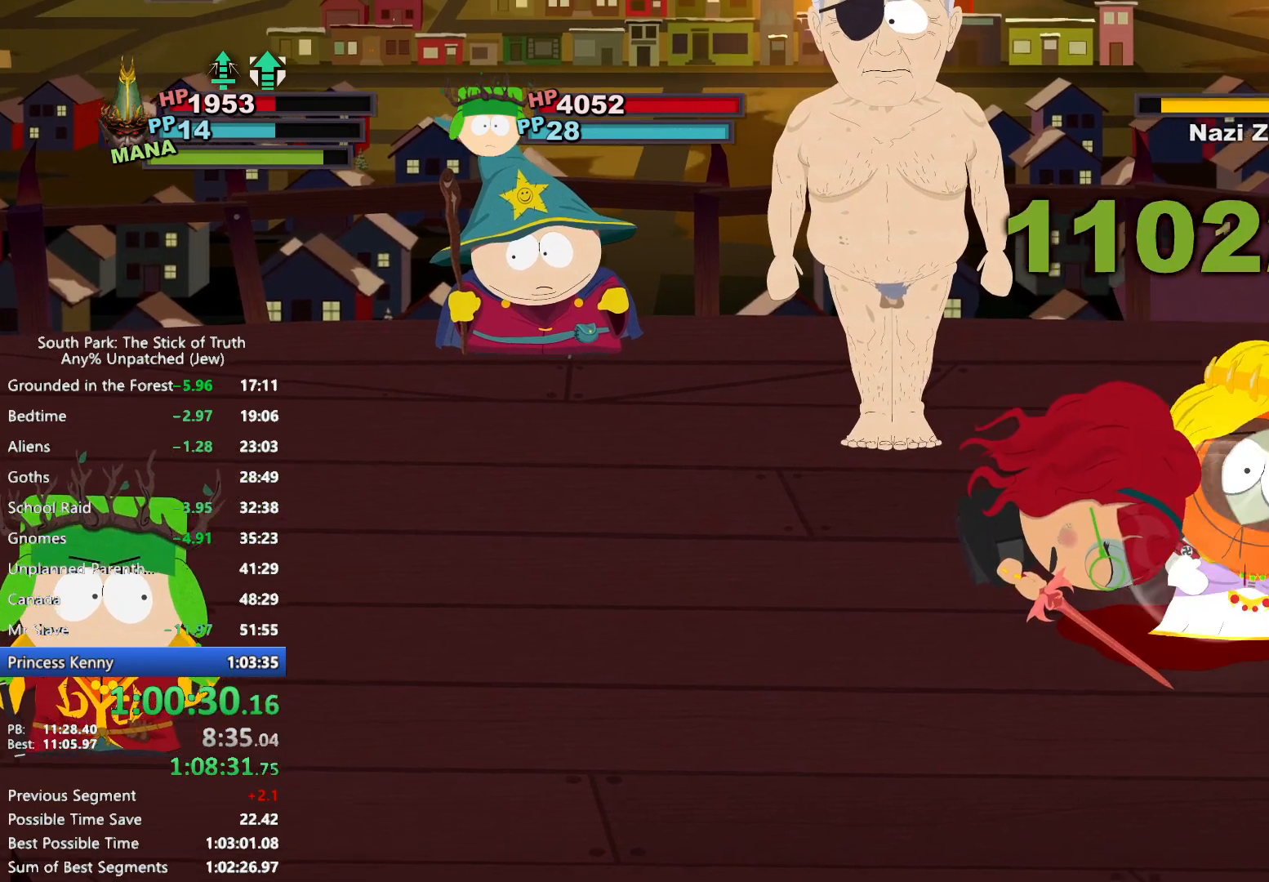
{"buttons": [], "left_stick": "center", "right_stick": "center", "events": []}
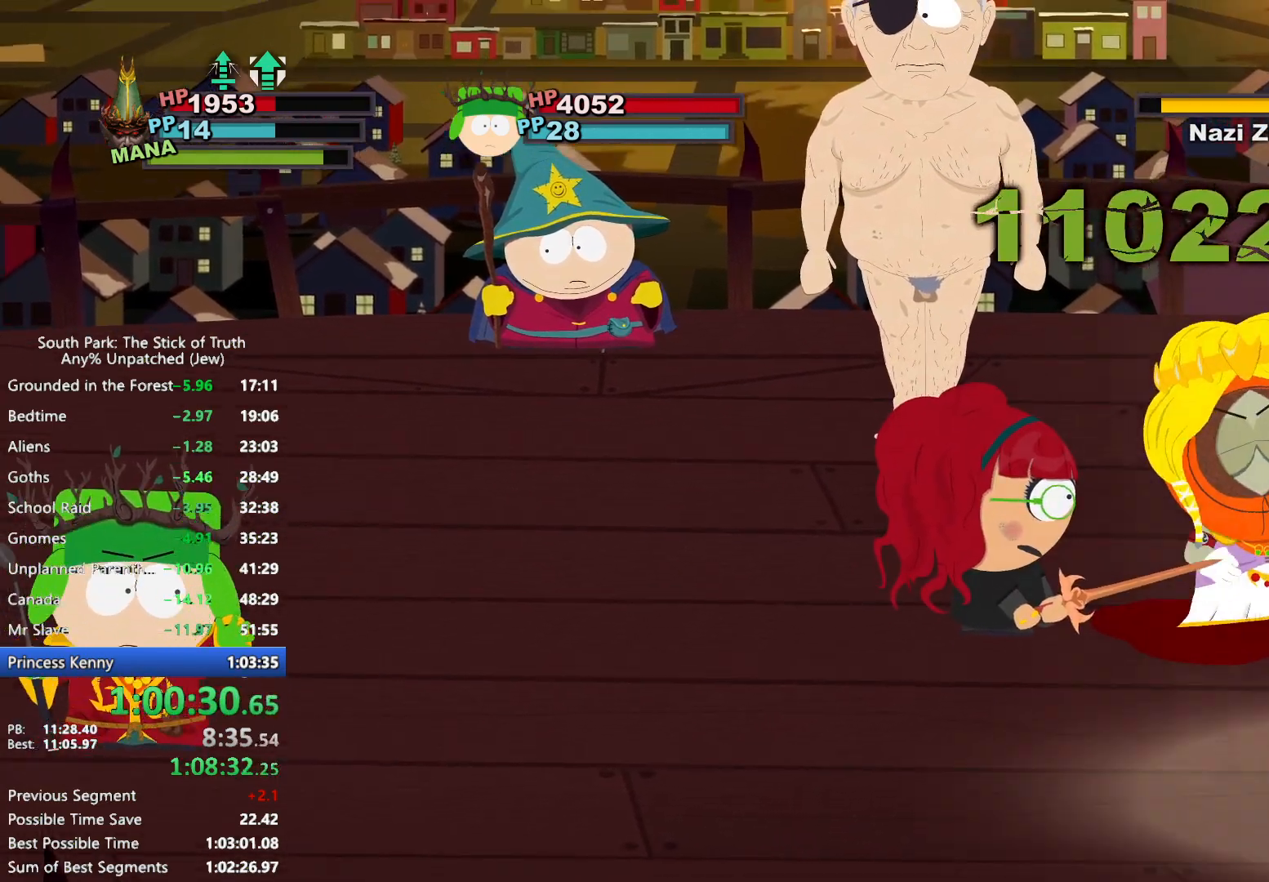
{"buttons": [], "left_stick": "center", "right_stick": "center", "events": []}
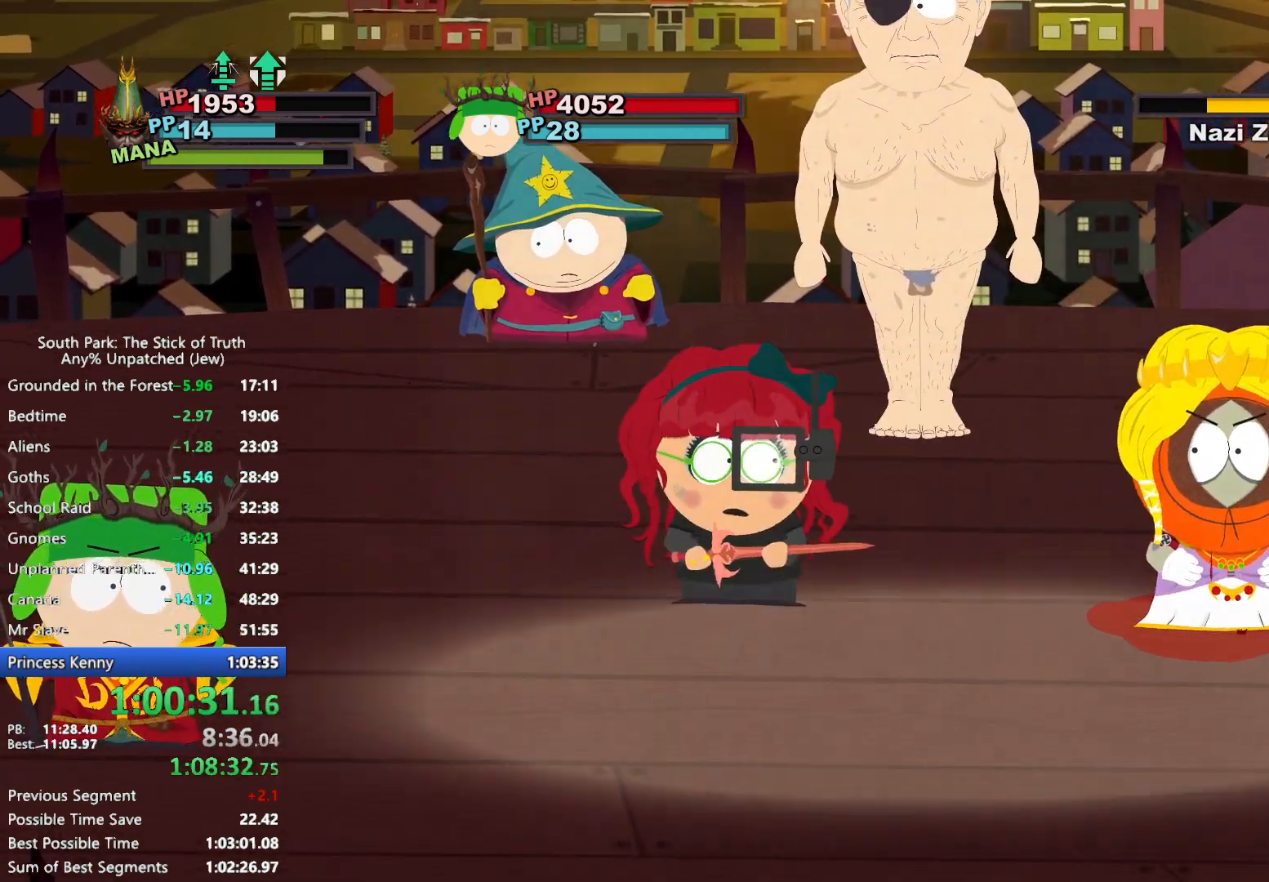
{"buttons": [], "left_stick": "center", "right_stick": "center", "events": []}
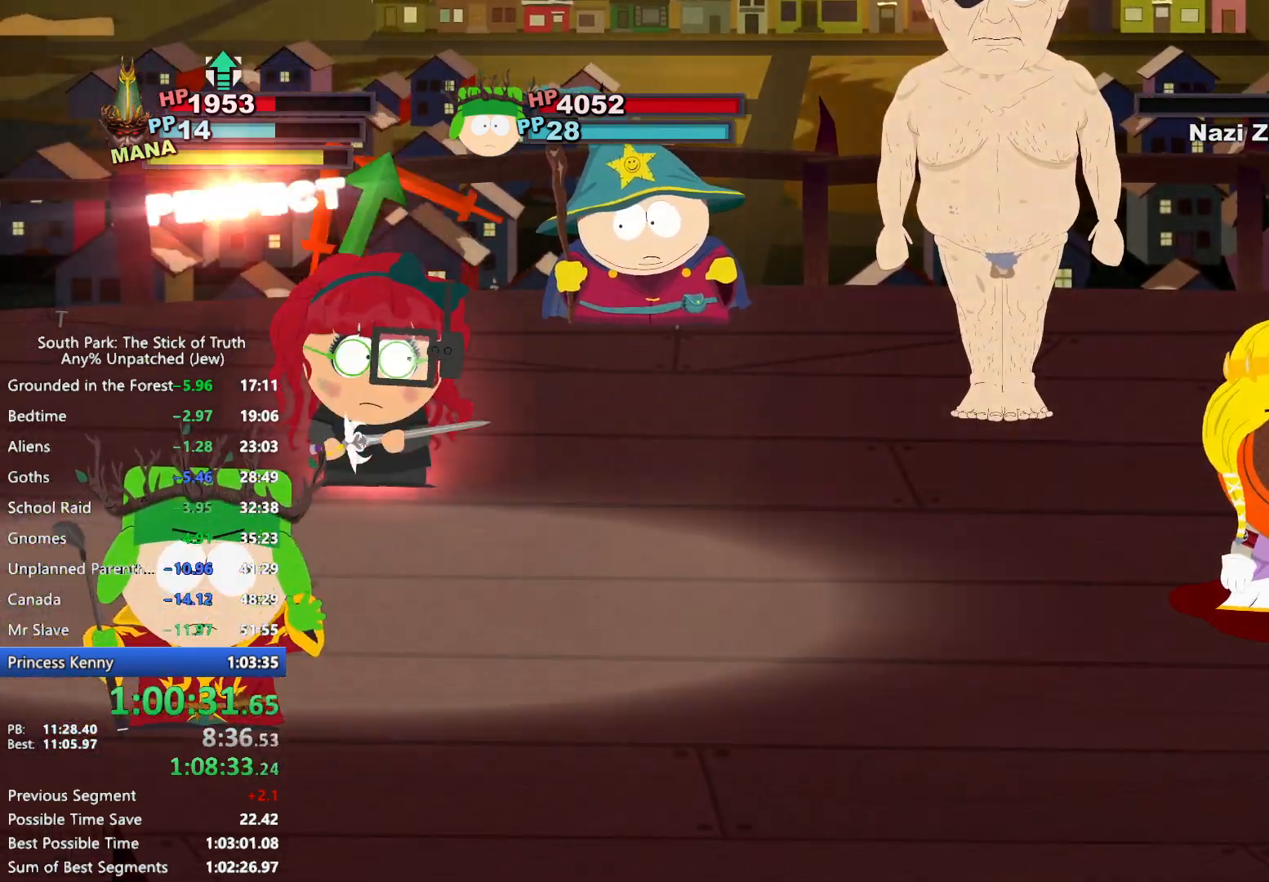
{"buttons": [], "left_stick": "center", "right_stick": "center", "events": []}
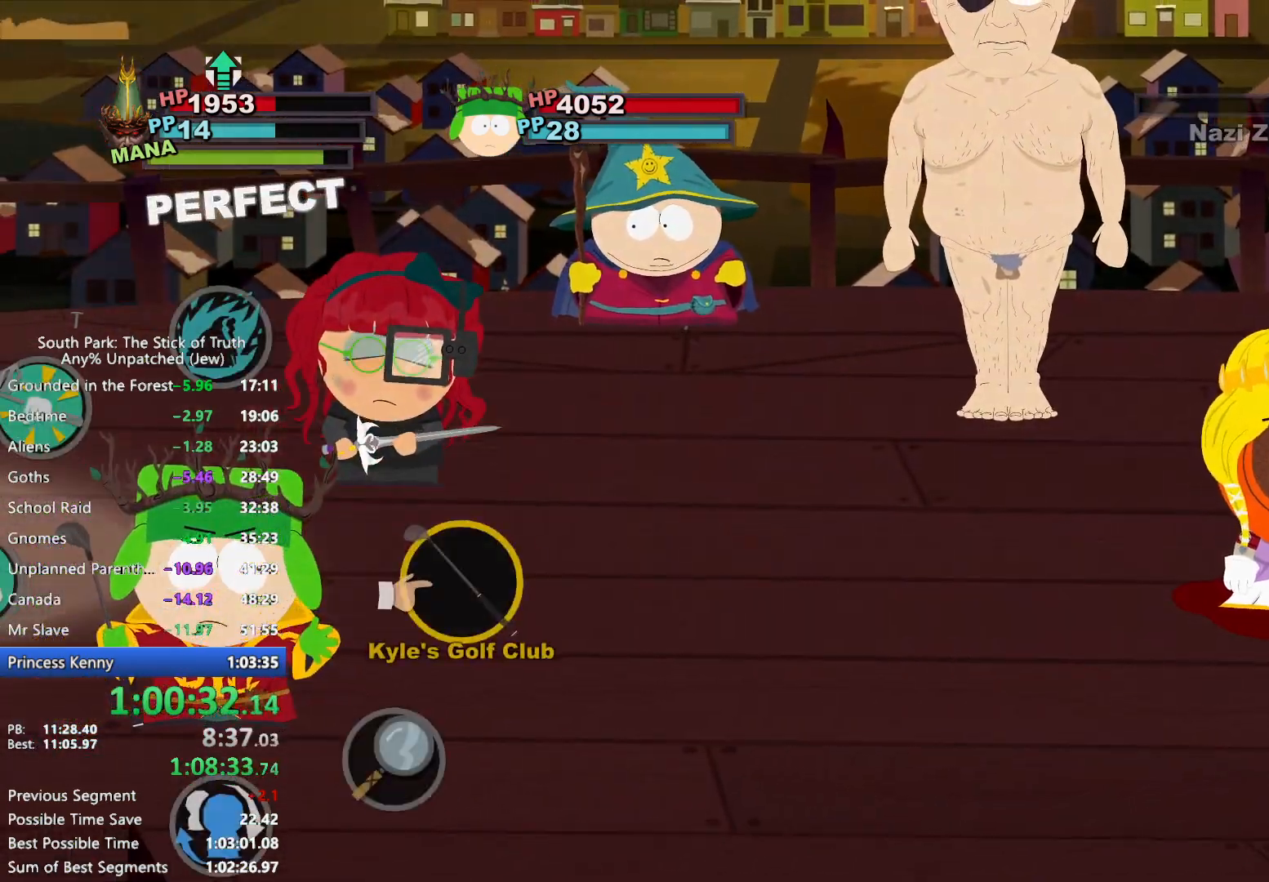
{"buttons": [], "left_stick": "up-left", "right_stick": "center", "events": [[33, "left_stick", "up-left"], [233, "A", "down"], [283, "A", "up"], [350, "A", "down"], [417, "A", "up"]]}
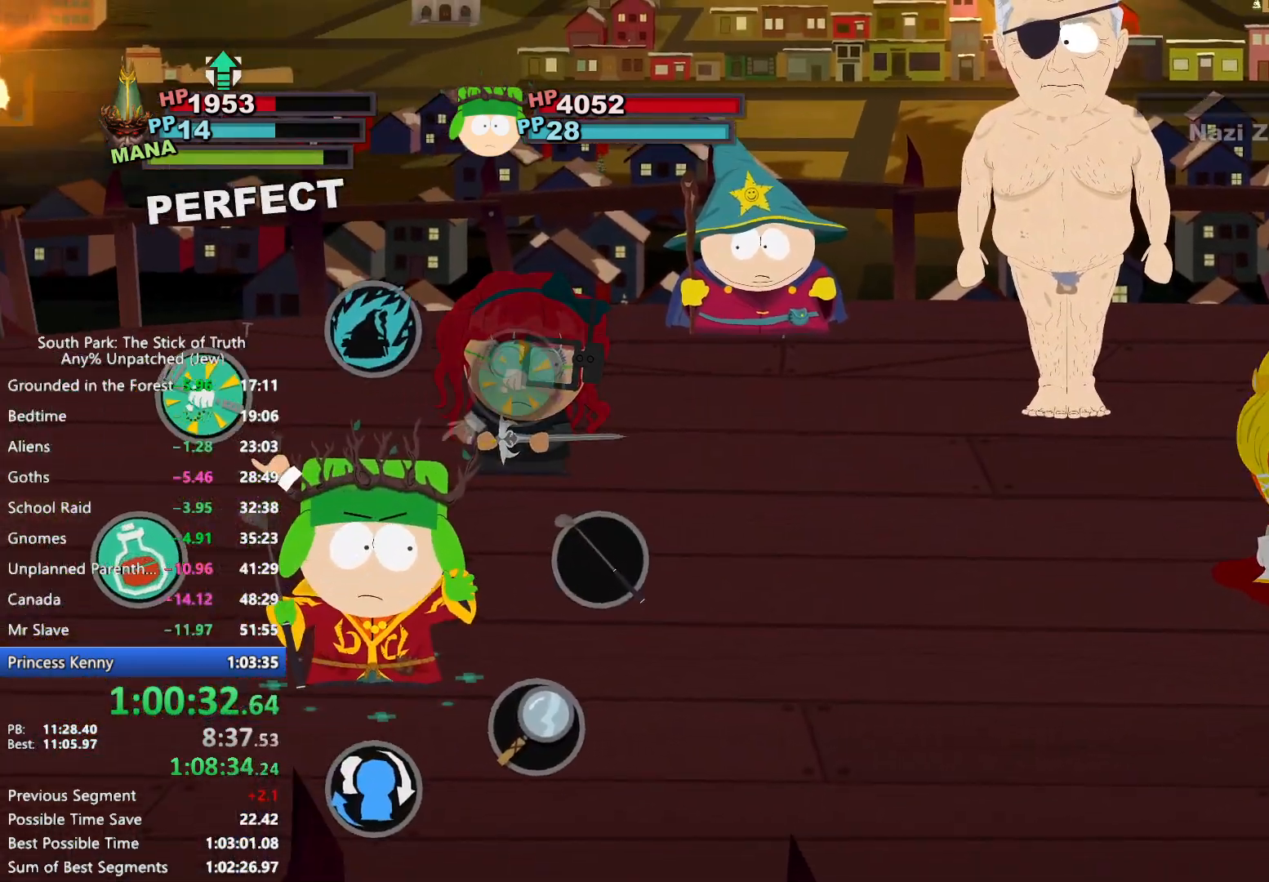
{"buttons": [], "left_stick": "center", "right_stick": "center", "events": [[50, "left_stick", "center"]]}
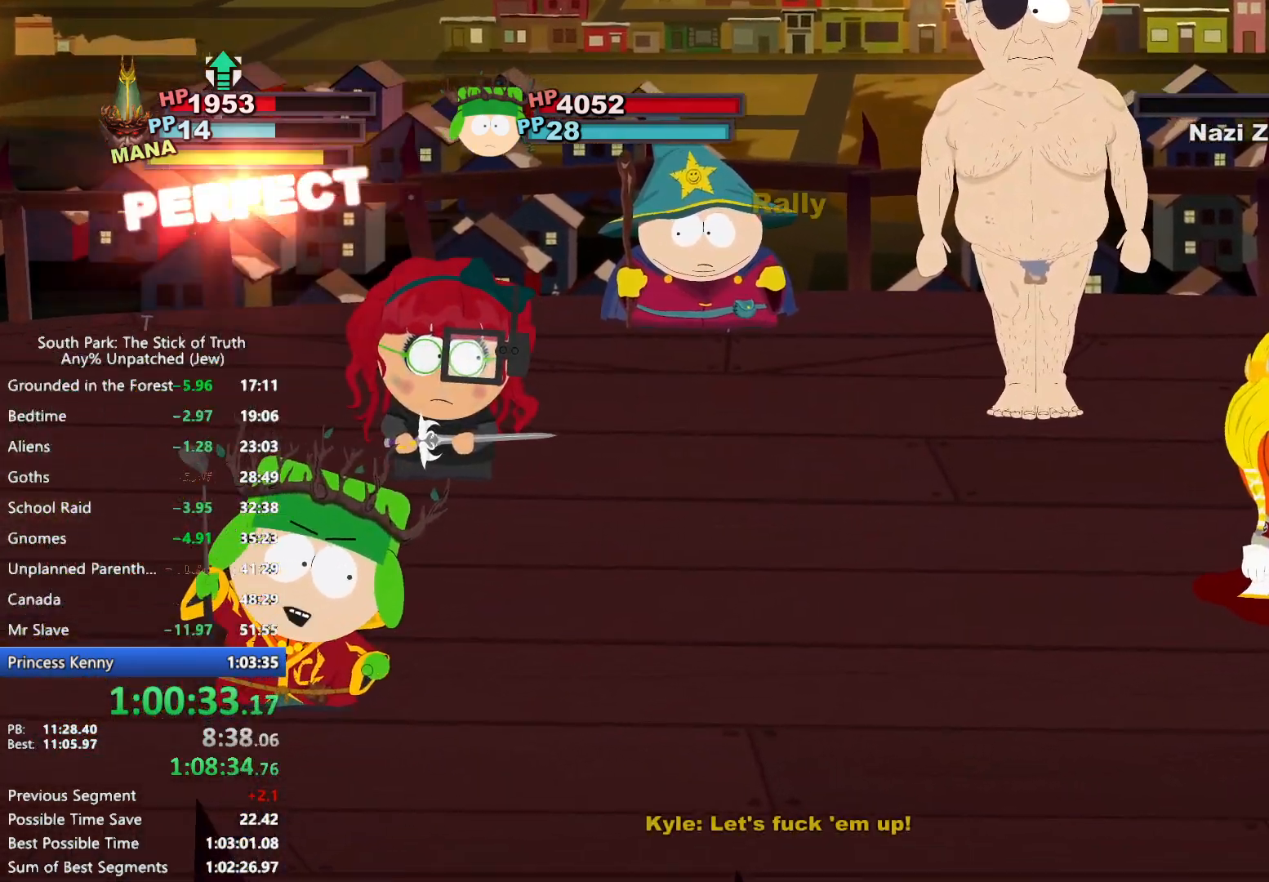
{"buttons": [], "left_stick": "center", "right_stick": "center", "events": []}
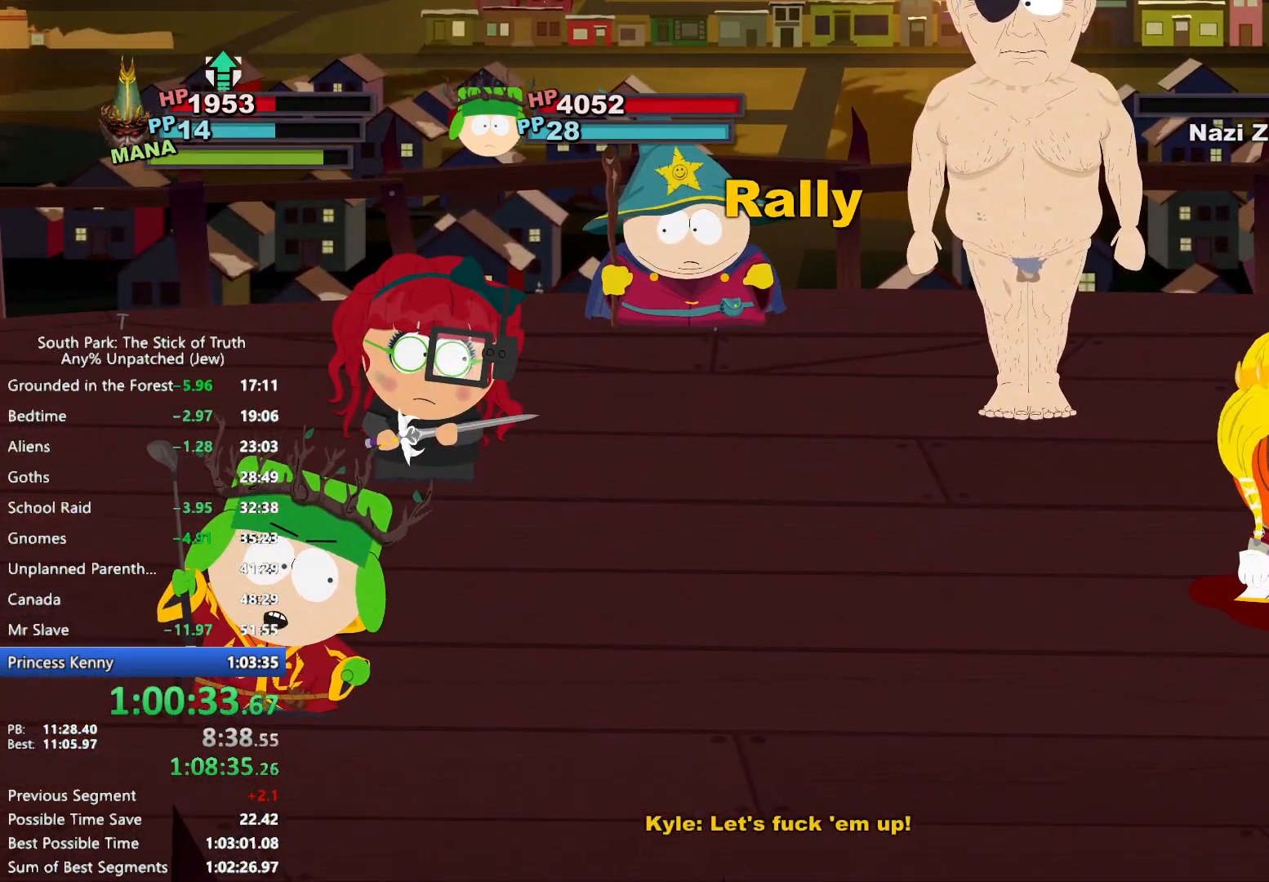
{"buttons": [], "left_stick": "center", "right_stick": "center", "events": []}
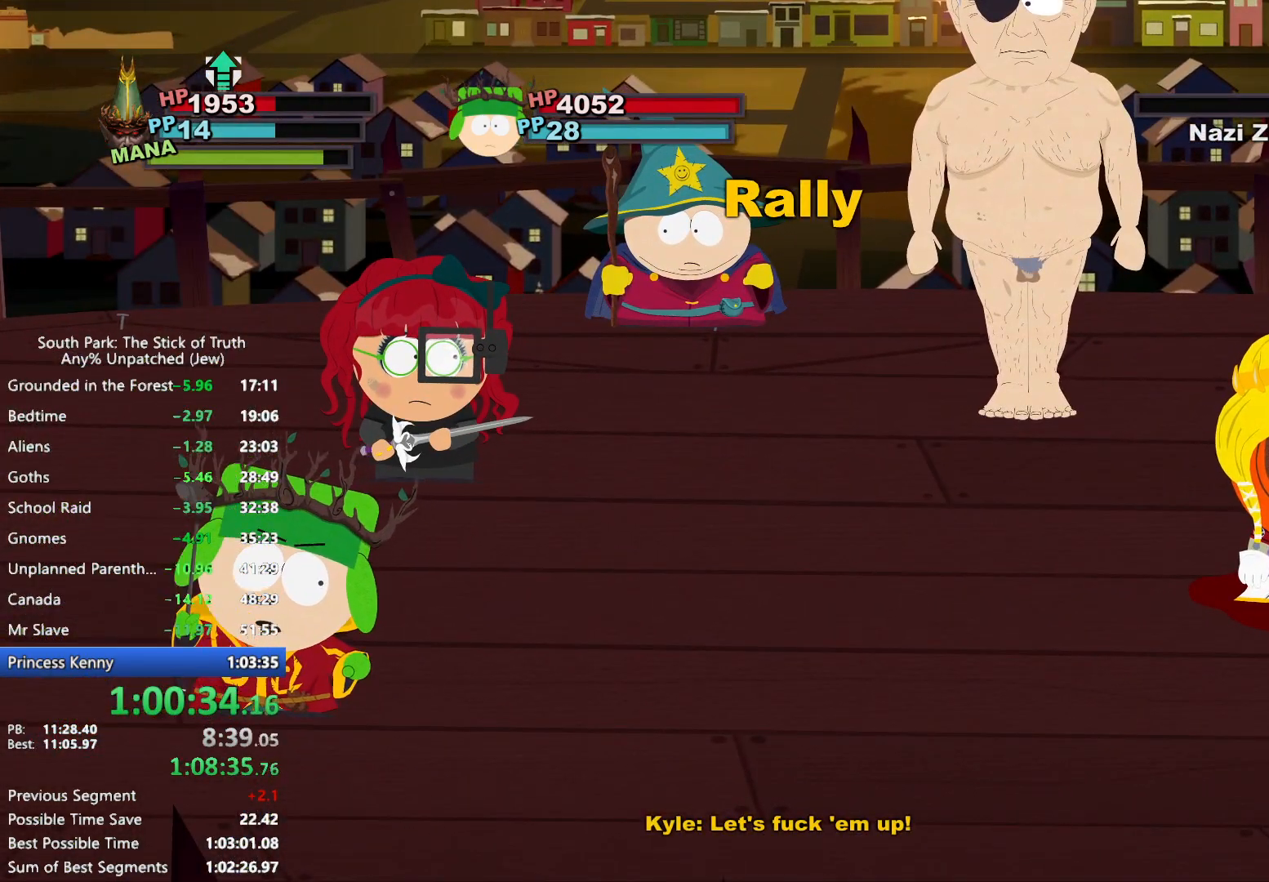
{"buttons": [], "left_stick": "center", "right_stick": "center", "events": []}
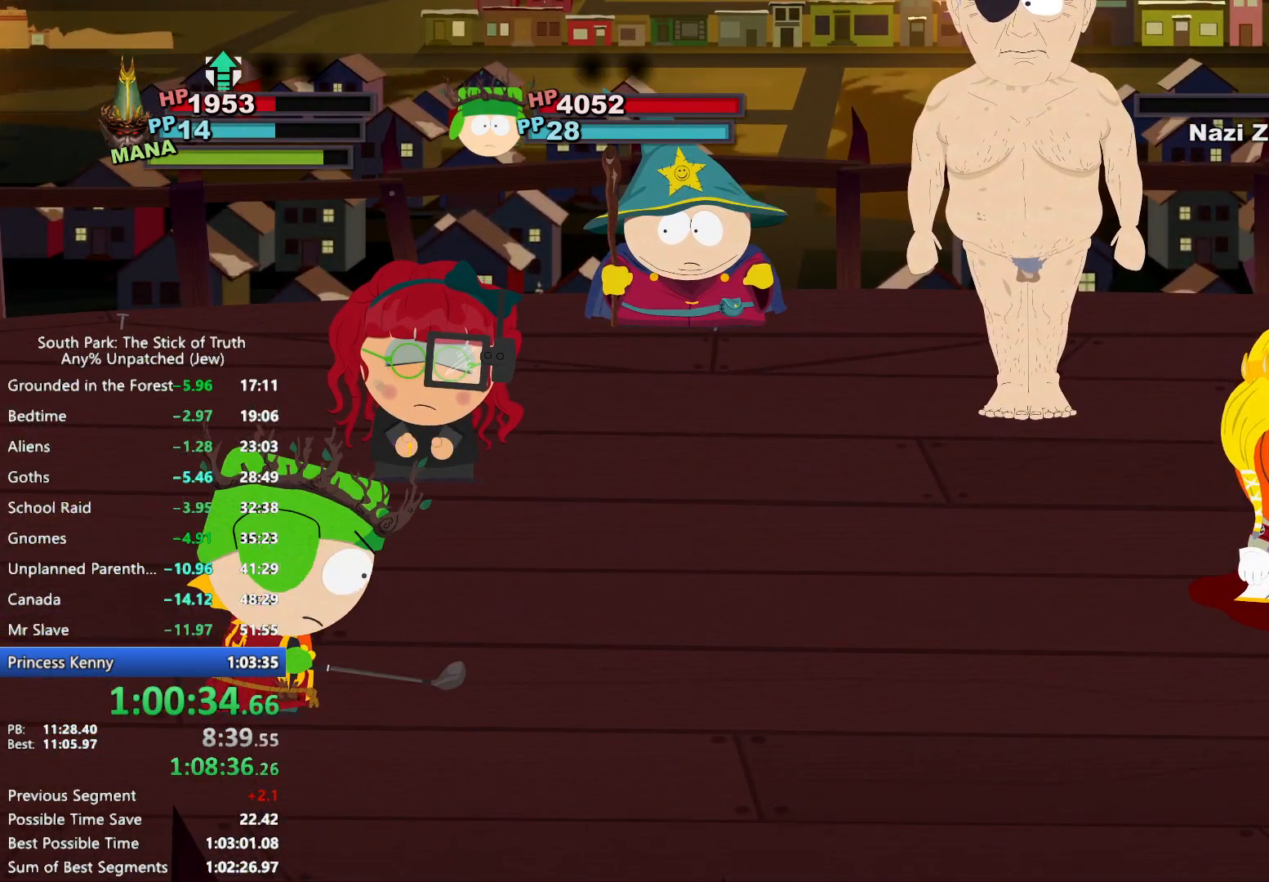
{"buttons": [], "left_stick": "center", "right_stick": "center", "events": []}
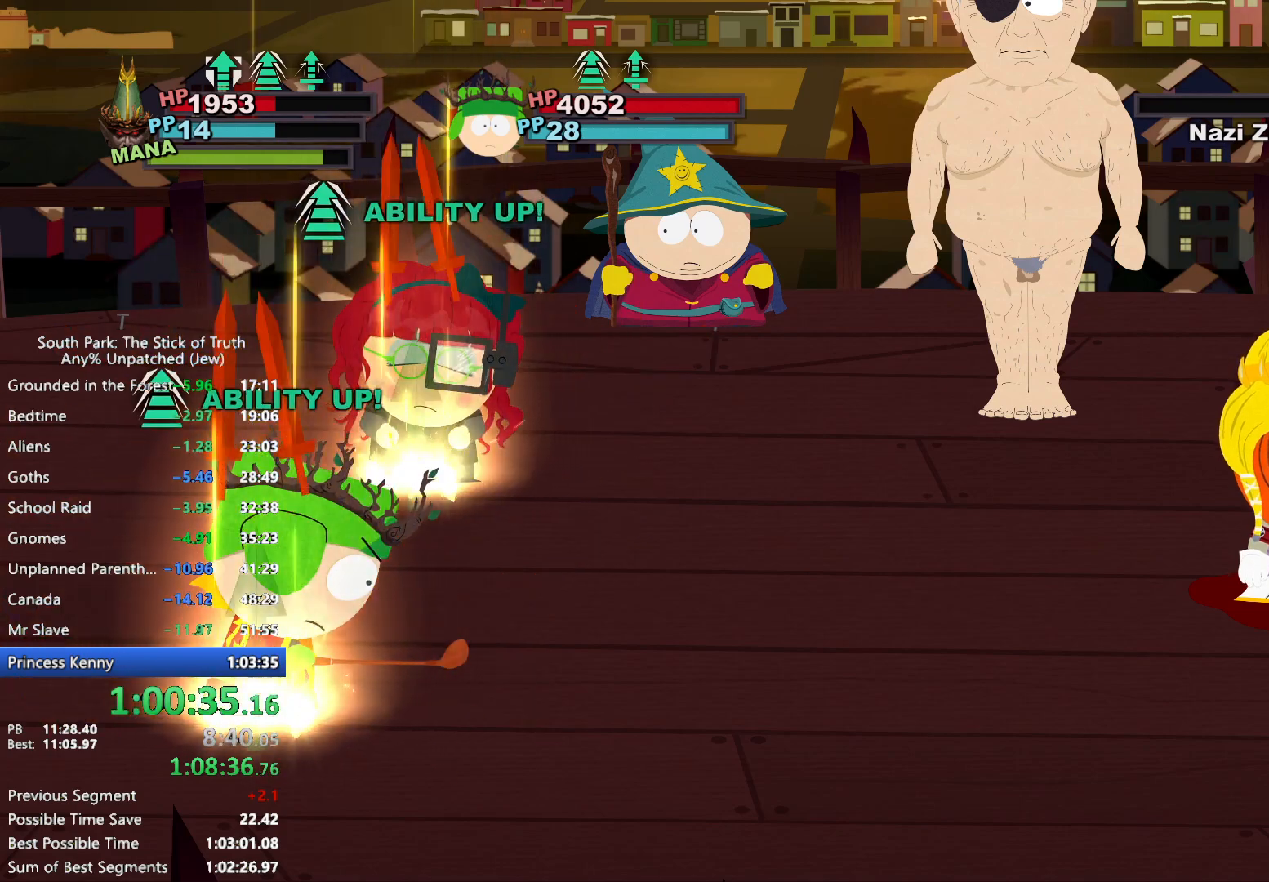
{"buttons": [], "left_stick": "center", "right_stick": "center", "events": []}
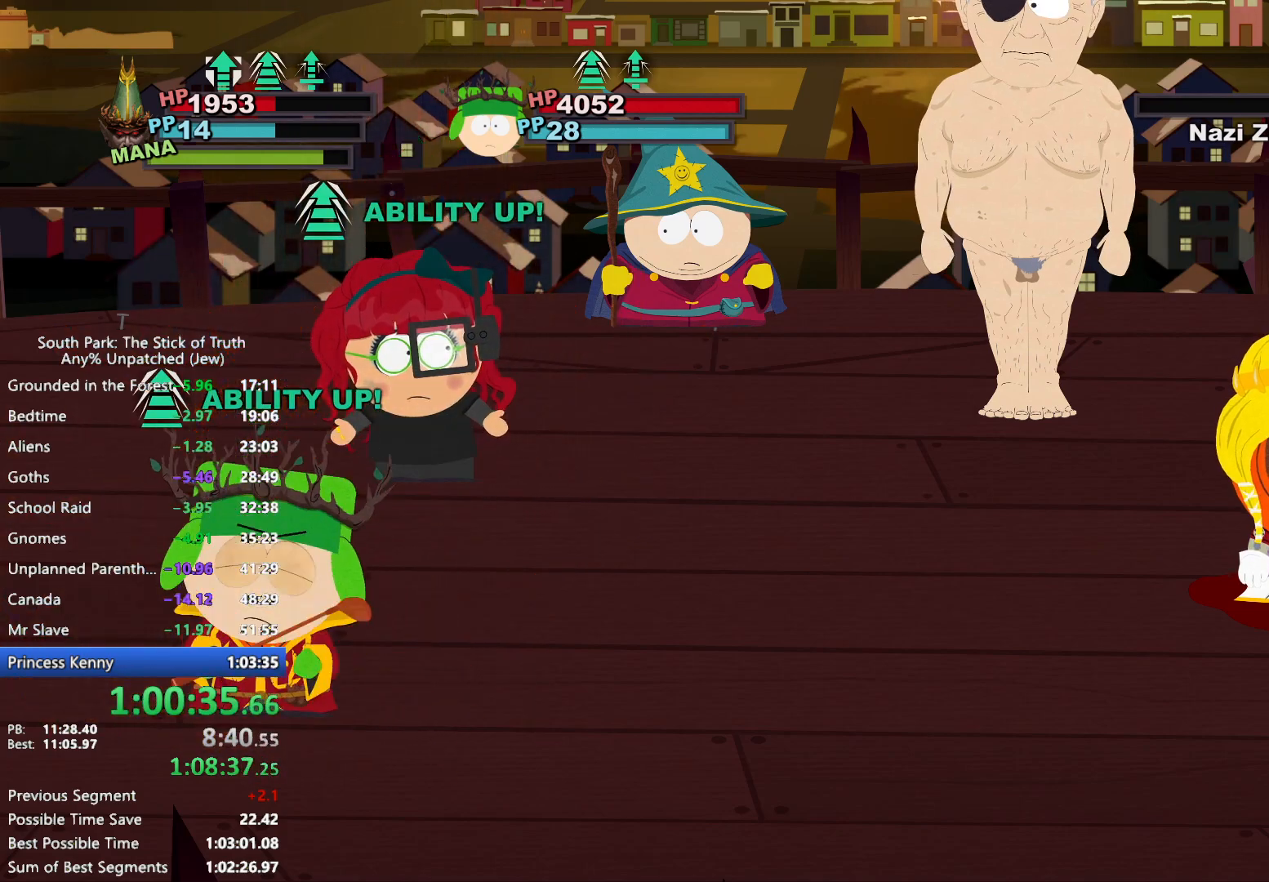
{"buttons": [], "left_stick": "center", "right_stick": "center", "events": []}
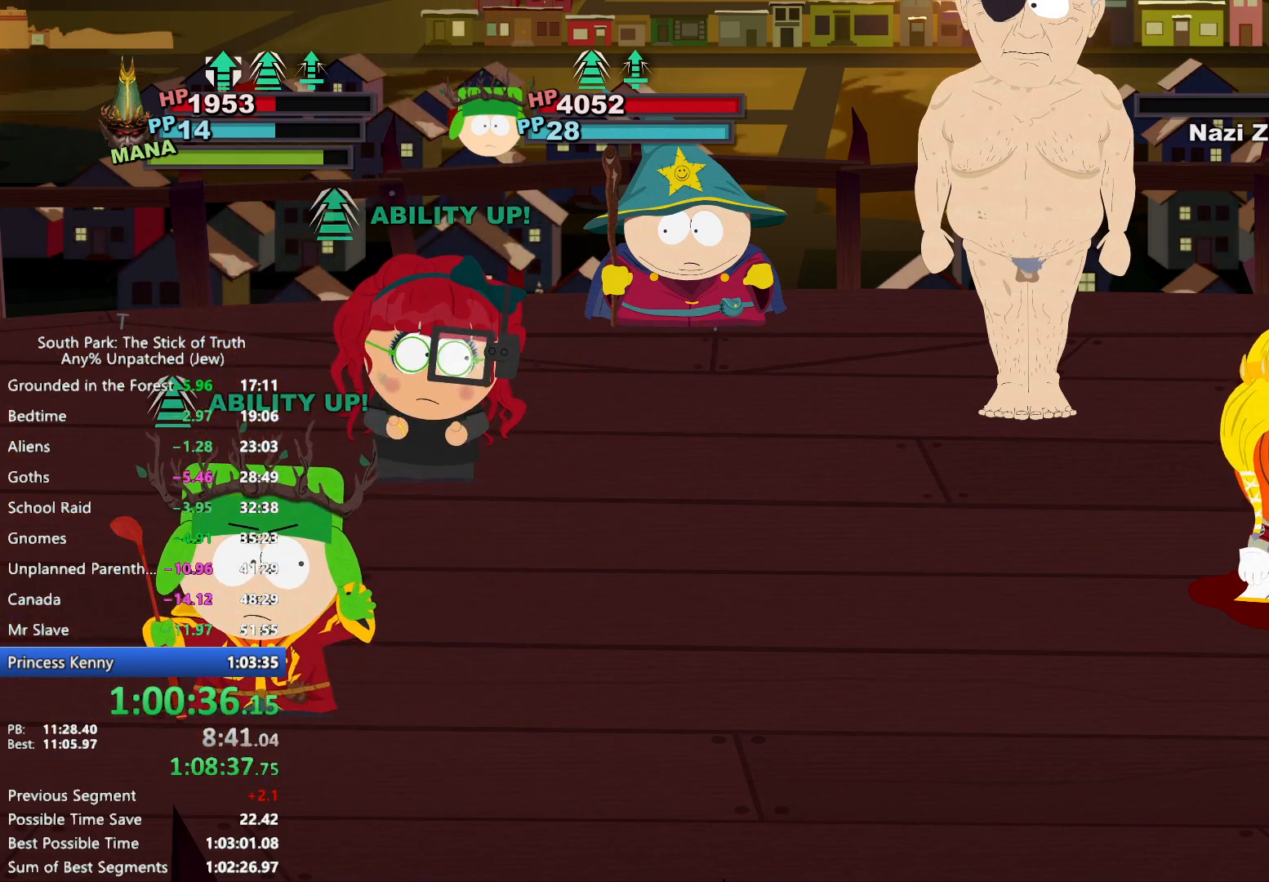
{"buttons": [], "left_stick": "center", "right_stick": "center", "events": []}
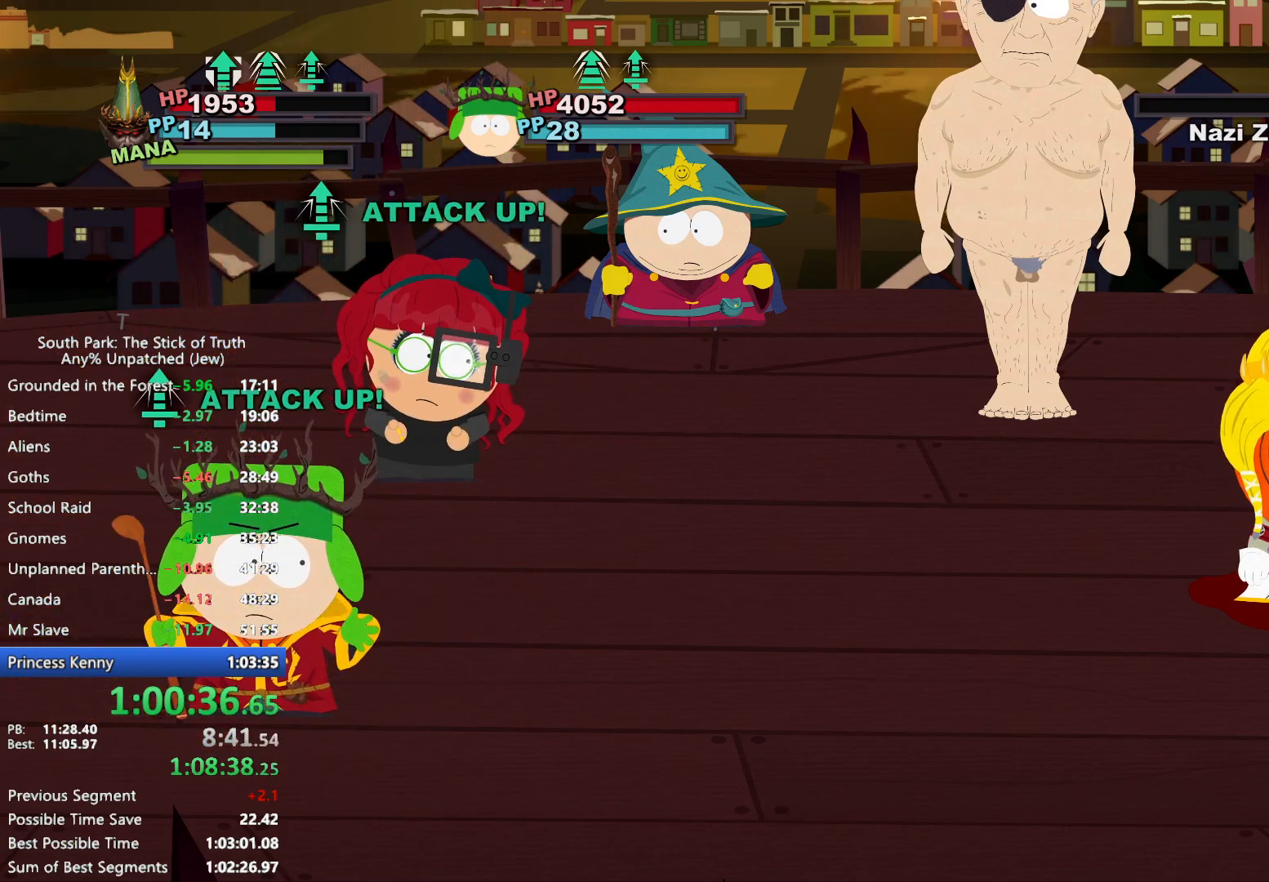
{"buttons": [], "left_stick": "center", "right_stick": "center", "events": []}
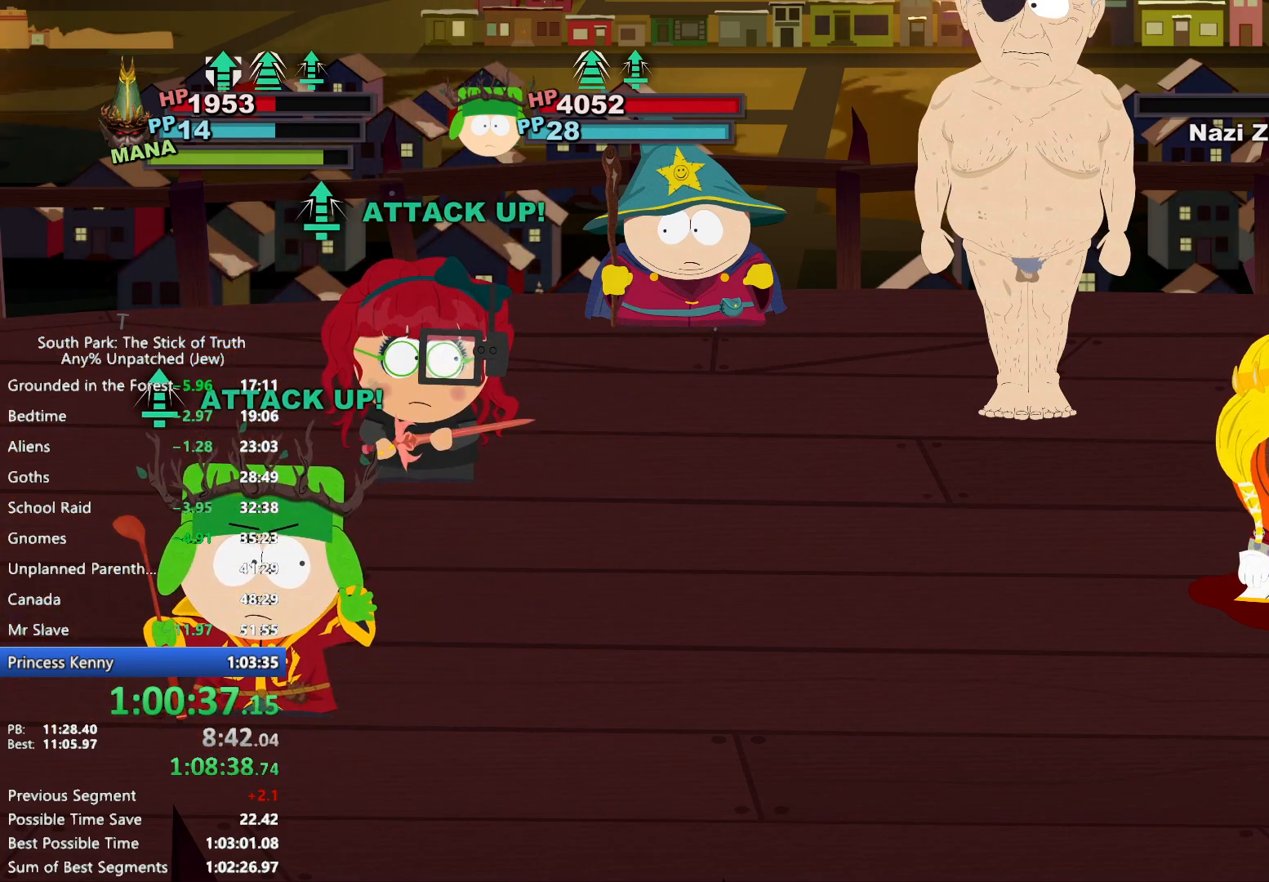
{"buttons": [], "left_stick": "center", "right_stick": "center", "events": []}